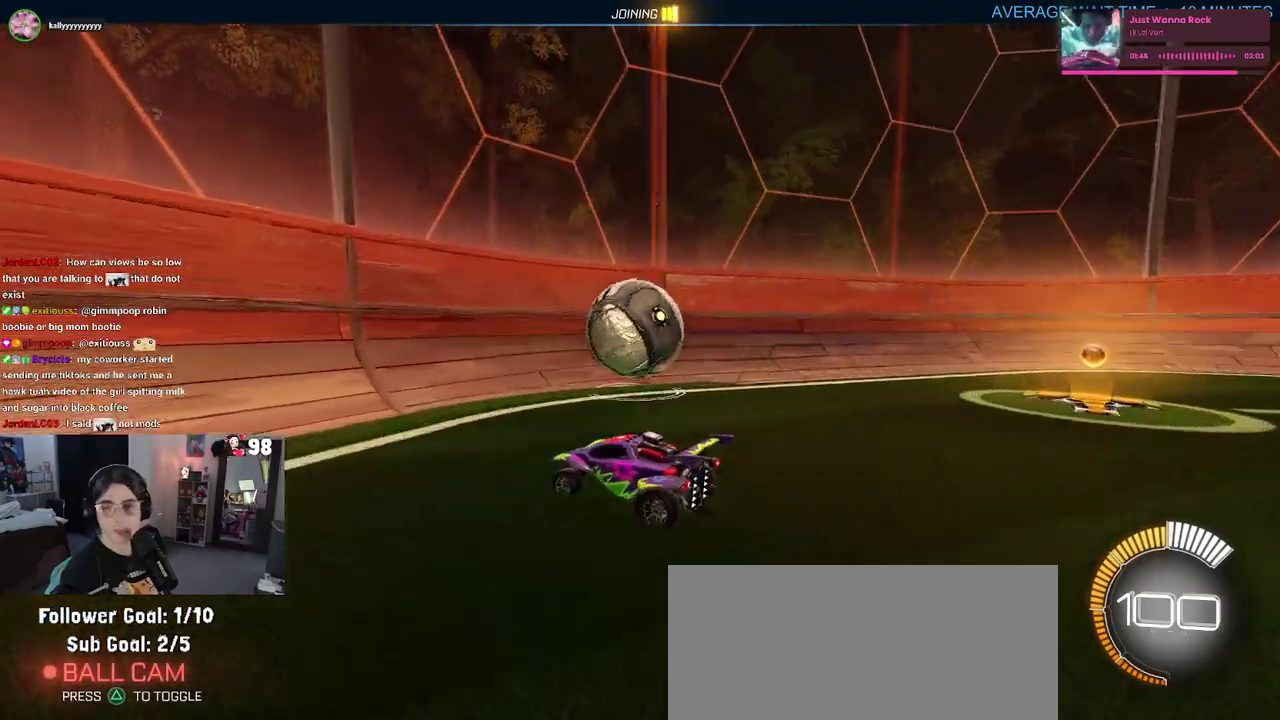
Gameplay with a controller (PlayStation layout); each line is a JSON object with the inputs held at the frame after it. "events" lists button and stick changes between this image and that frame as [ms after this image, input, new state], when the widget could be followed in between. Not read: L1 R1.
{"buttons": ["R2"], "left_stick": "center", "right_stick": "center"}
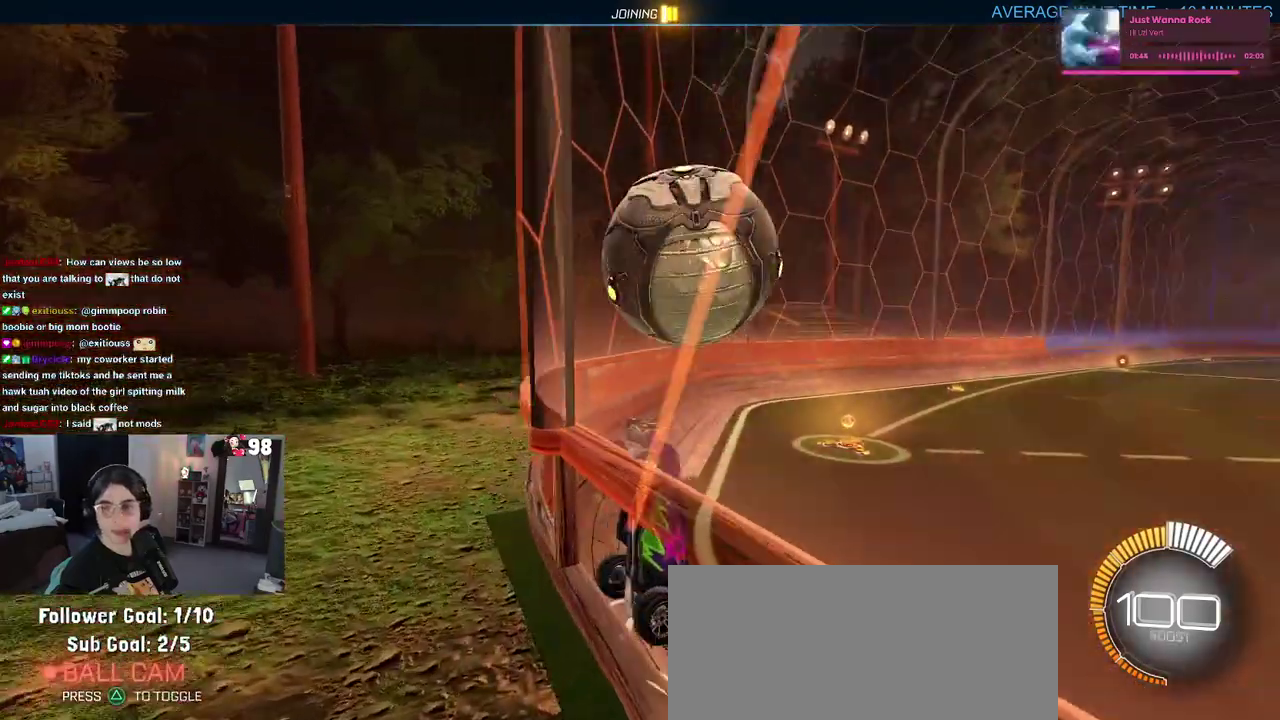
{"buttons": ["CROSS", "R2"], "left_stick": "down-right", "right_stick": "center", "events": [[100, "left_stick", "left"], [300, "left_stick", "center"], [400, "CROSS", "down"], [483, "left_stick", "down-right"]]}
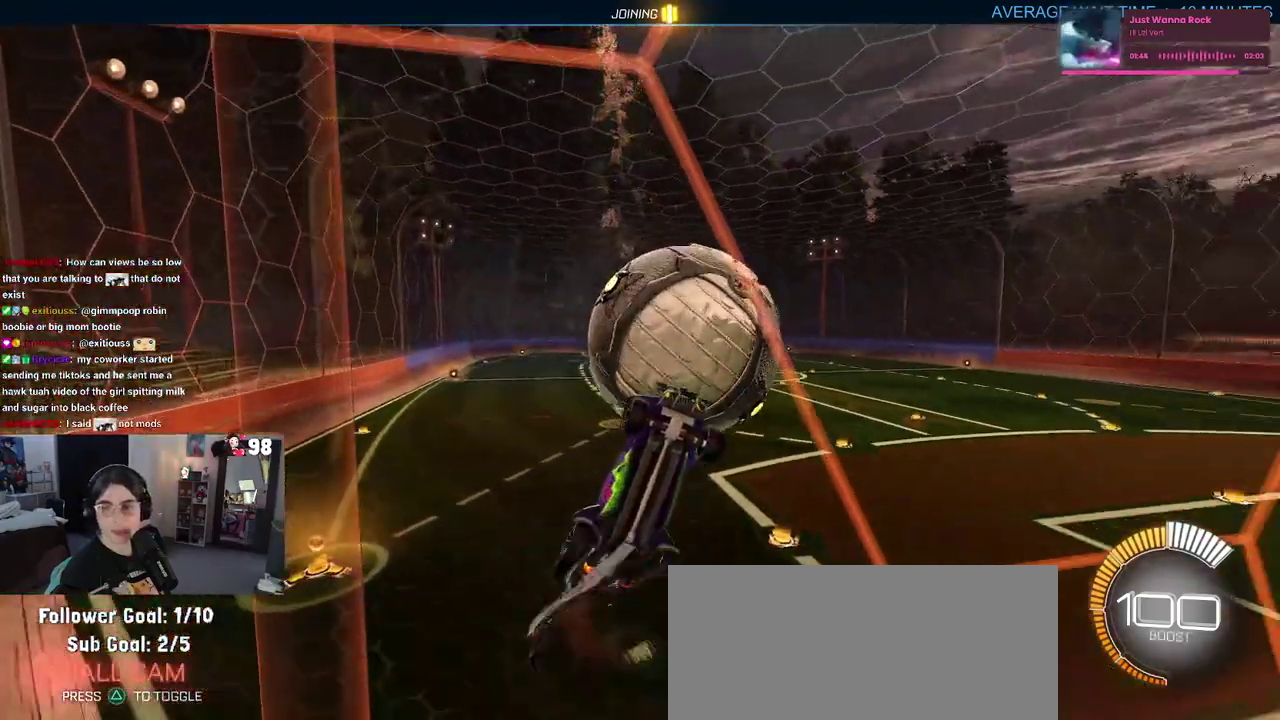
{"buttons": ["R2"], "left_stick": "up-right", "right_stick": "center", "events": [[67, "CROSS", "up"], [67, "left_stick", "center"], [250, "left_stick", "left"], [383, "left_stick", "center"], [500, "left_stick", "up-right"]]}
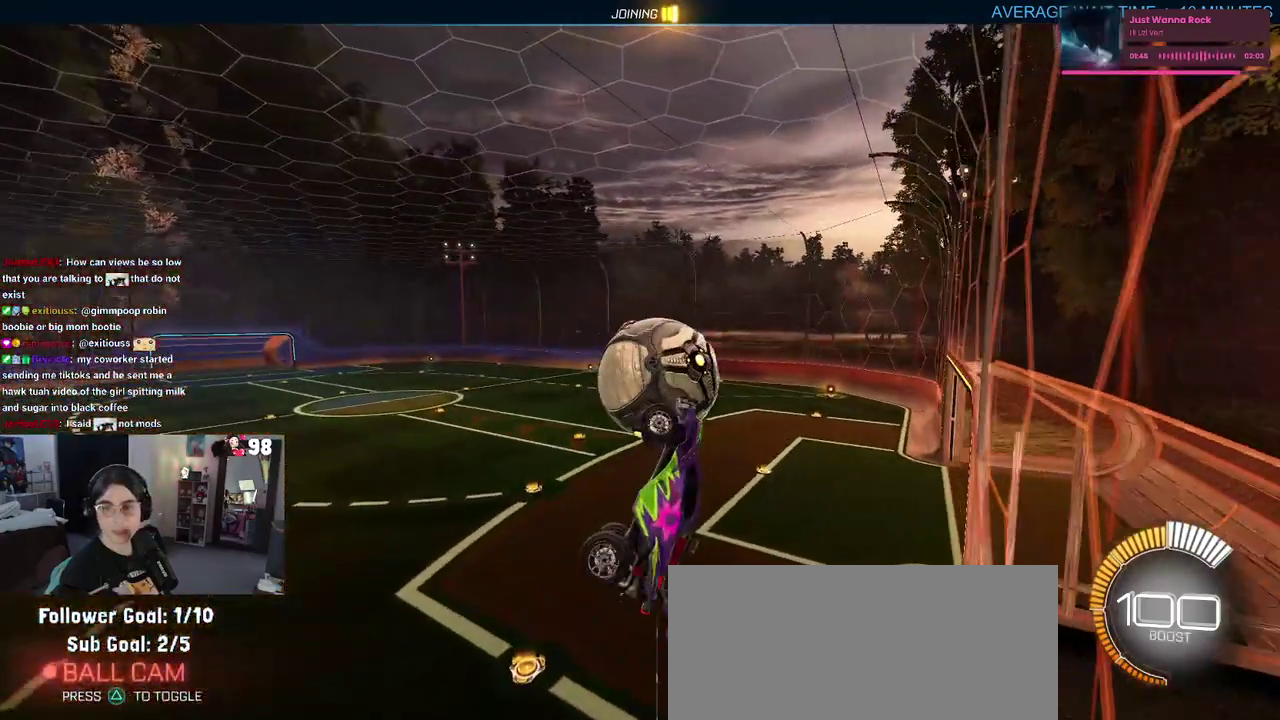
{"buttons": ["R2"], "left_stick": "down", "right_stick": "center", "events": [[150, "left_stick", "up"], [267, "left_stick", "up-left"], [333, "CROSS", "down"], [450, "CROSS", "up"], [483, "left_stick", "down"]]}
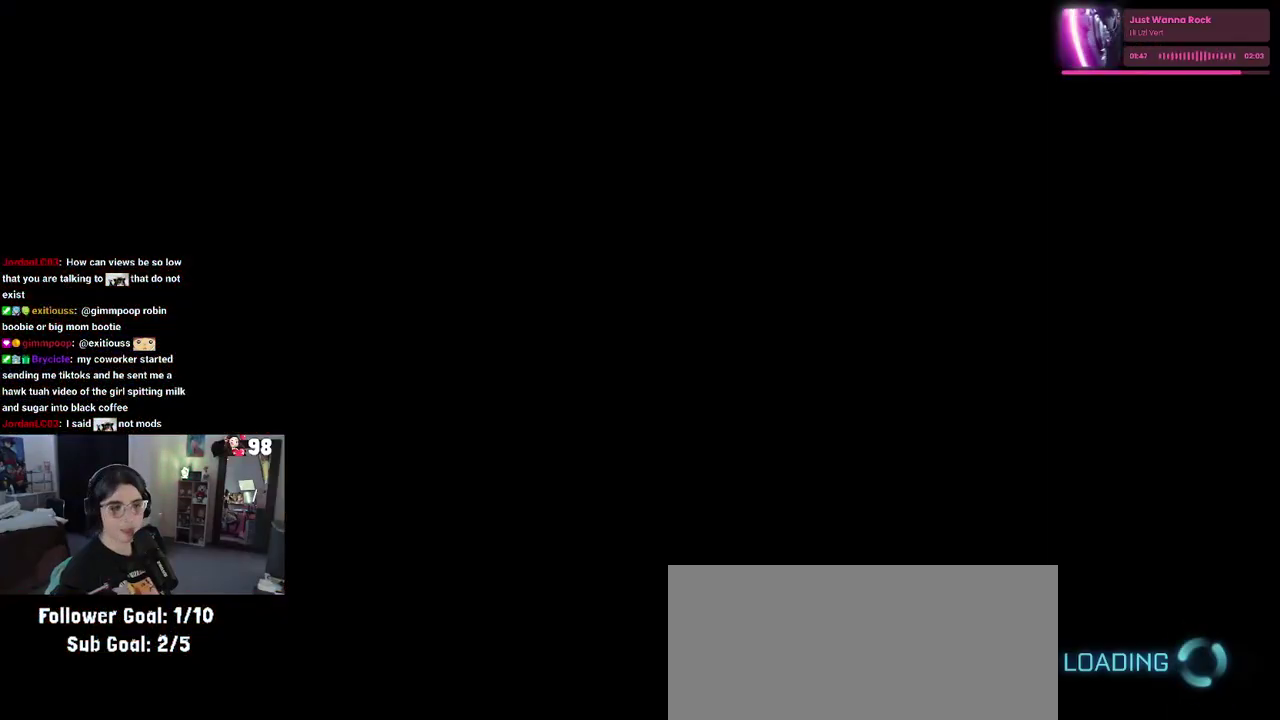
{"buttons": [], "left_stick": "center", "right_stick": "center", "events": [[100, "left_stick", "center"], [183, "R2", "up"]]}
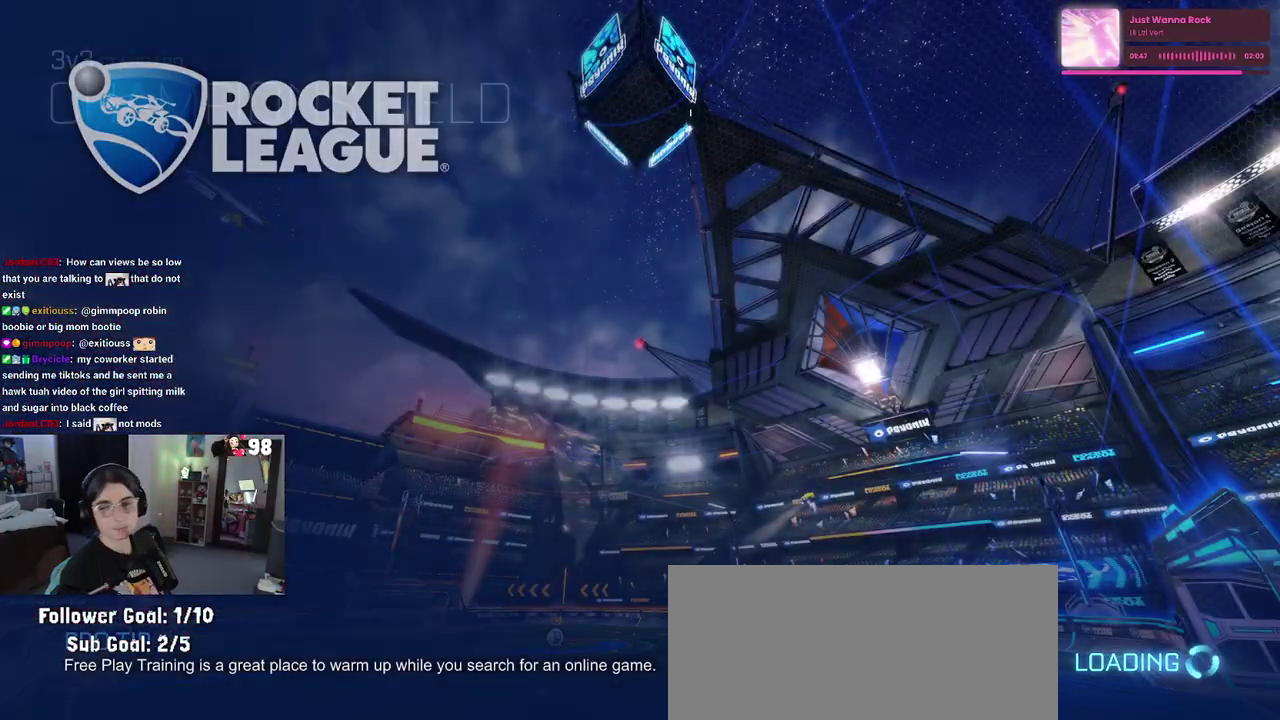
{"buttons": [], "left_stick": "center", "right_stick": "center", "events": []}
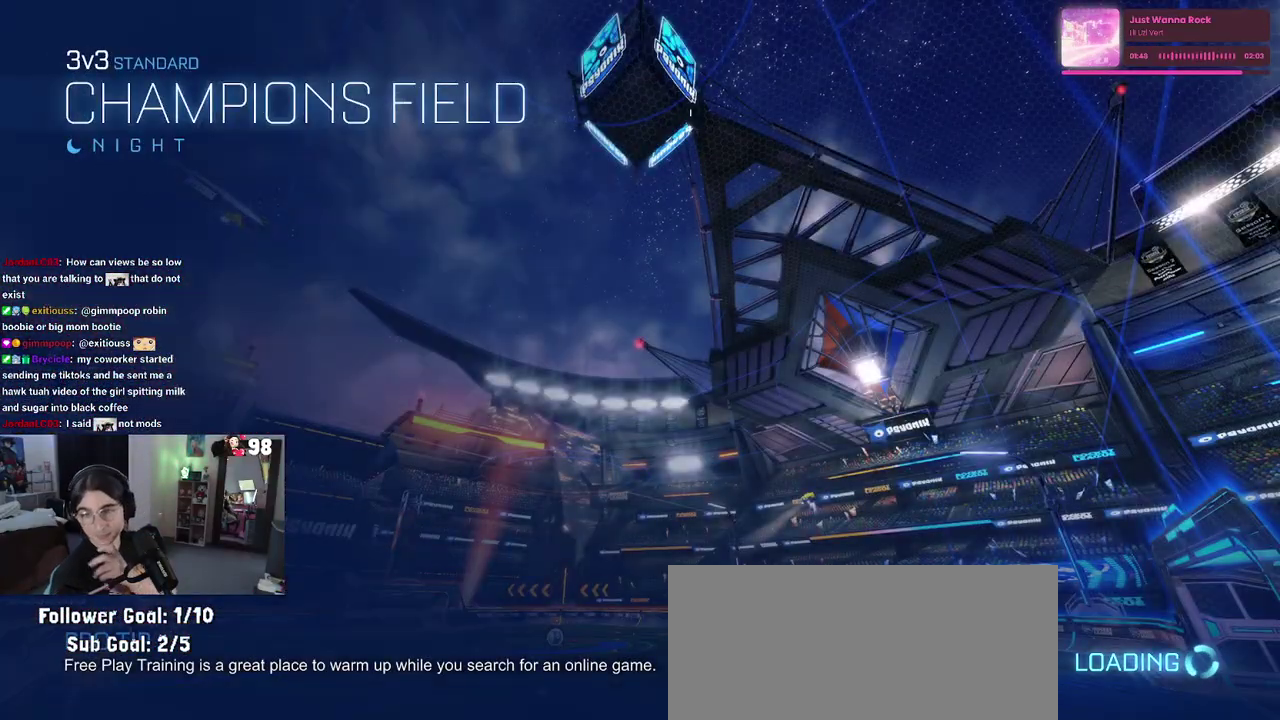
{"buttons": [], "left_stick": "center", "right_stick": "center", "events": []}
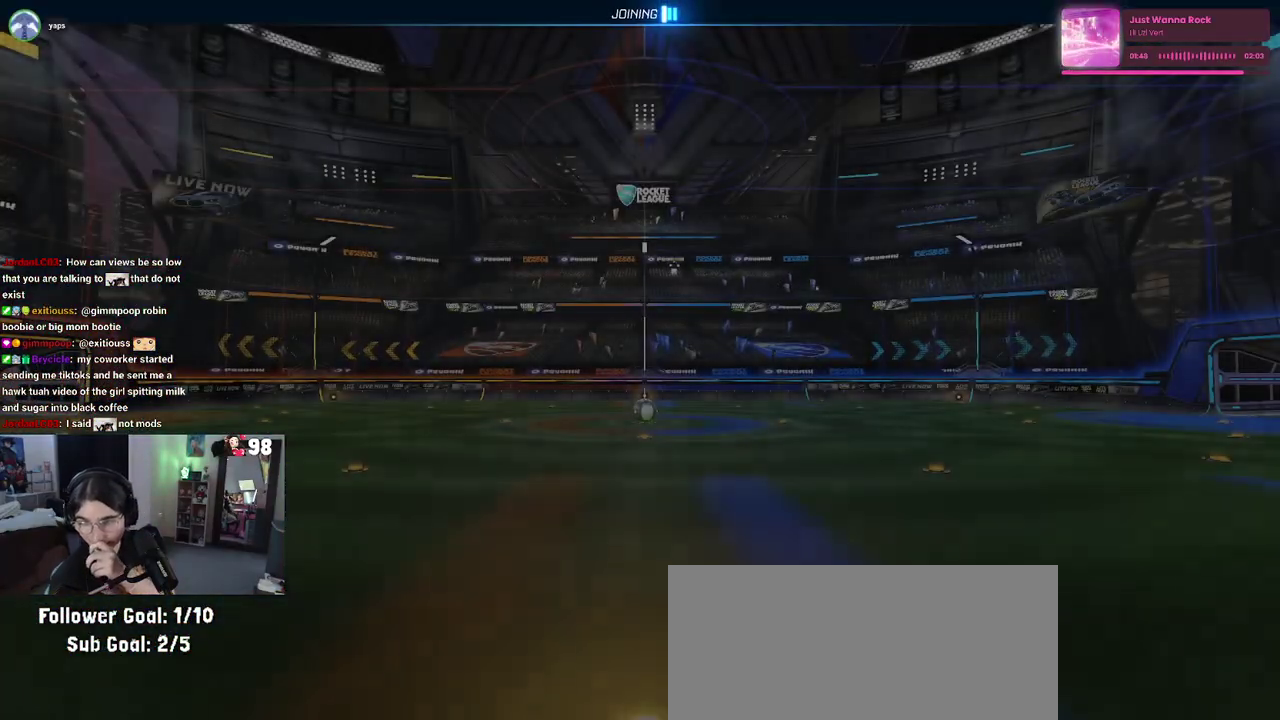
{"buttons": [], "left_stick": "center", "right_stick": "center", "events": []}
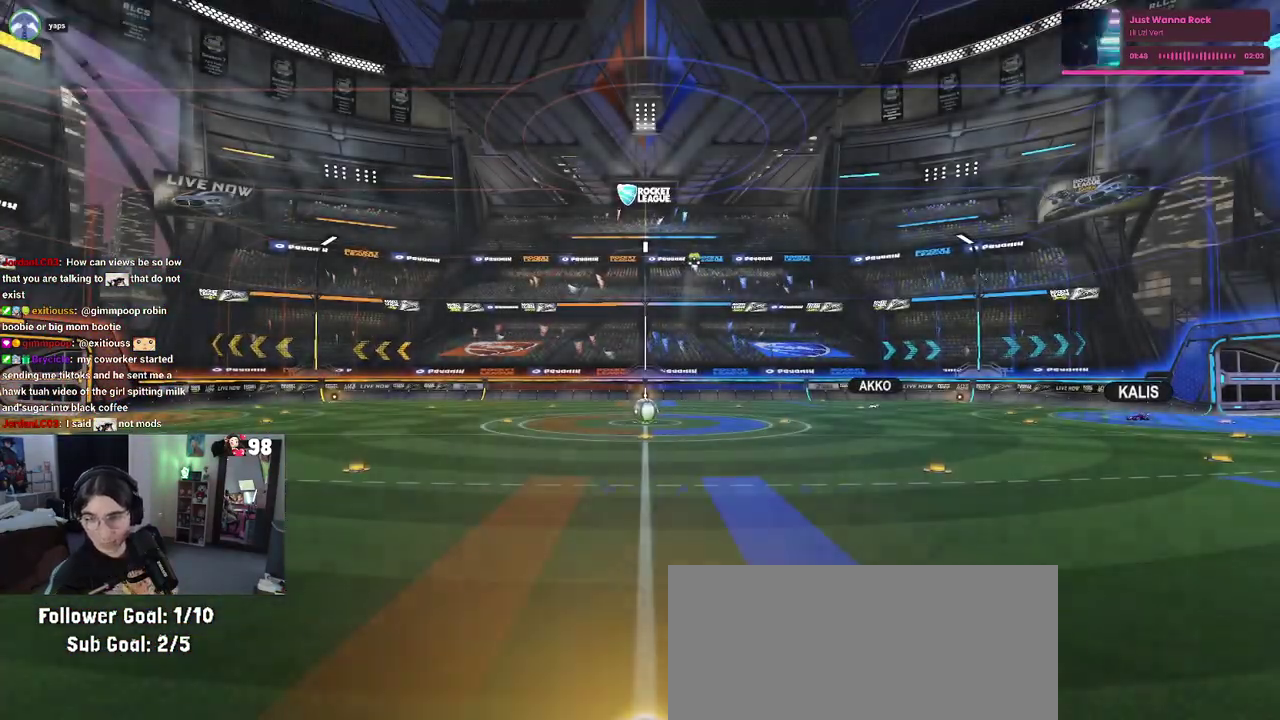
{"buttons": [], "left_stick": "center", "right_stick": "center", "events": []}
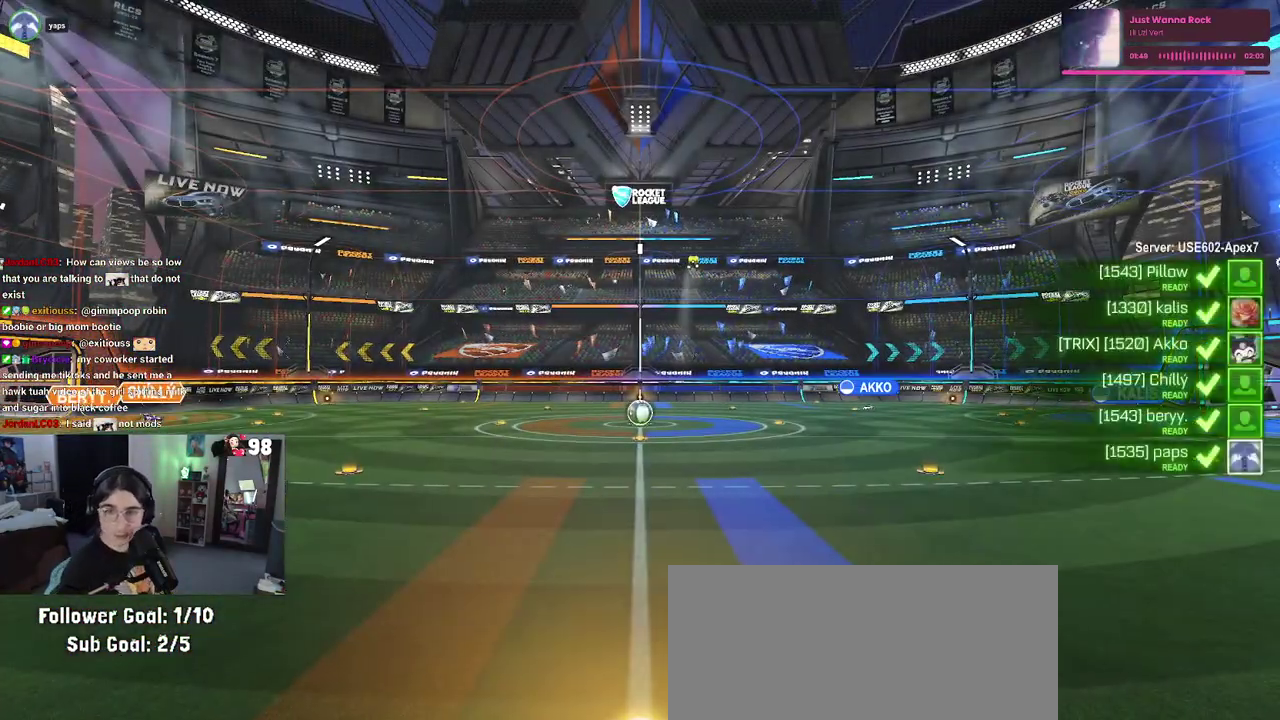
{"buttons": [], "left_stick": "center", "right_stick": "center", "events": []}
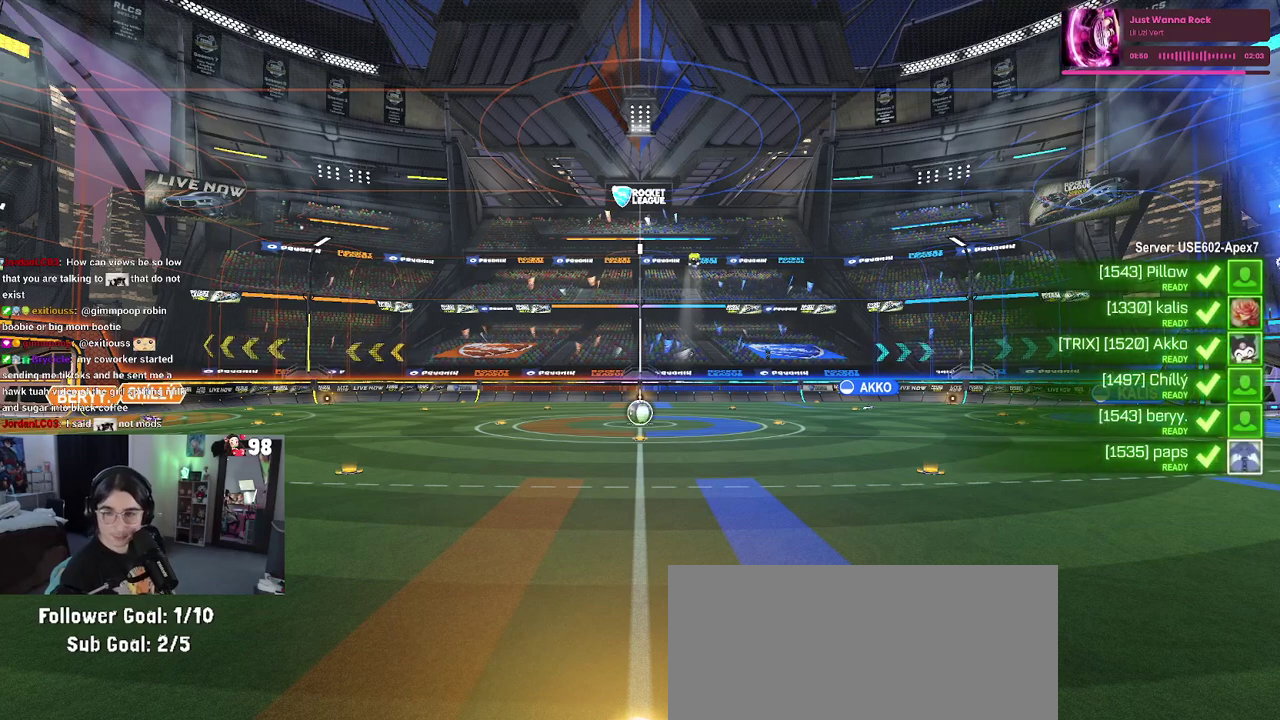
{"buttons": [], "left_stick": "center", "right_stick": "center", "events": []}
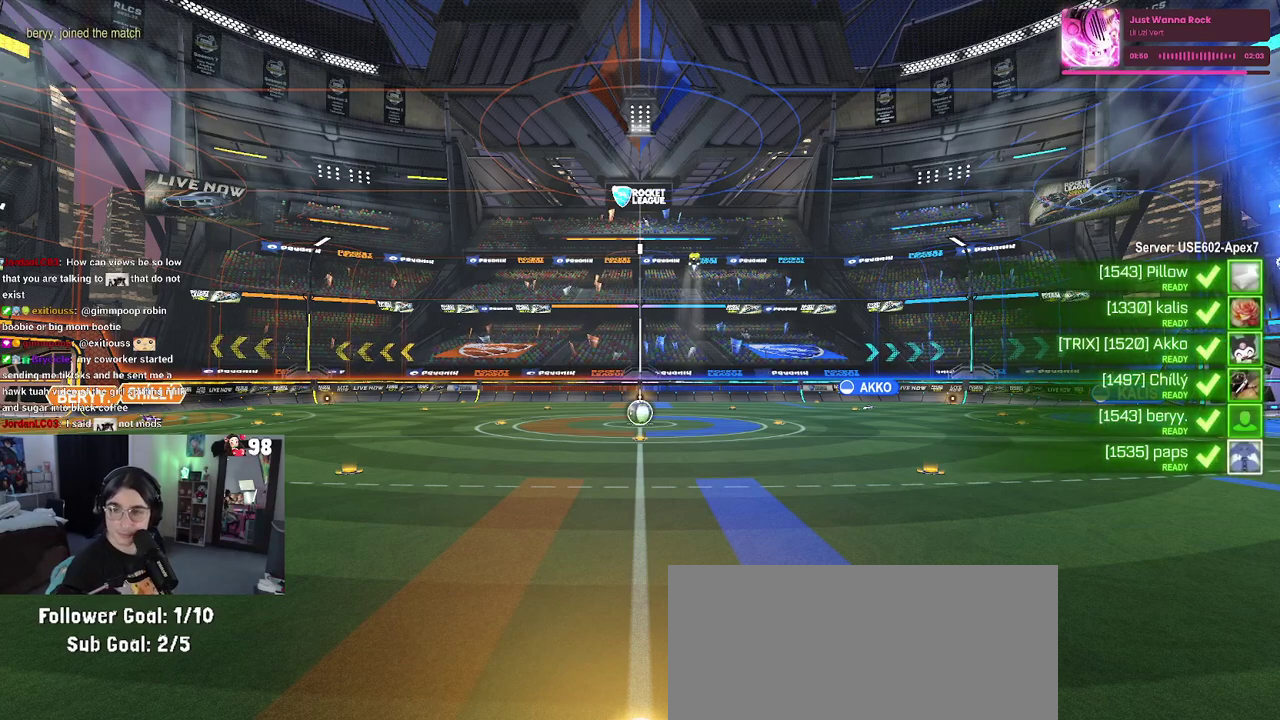
{"buttons": ["CROSS"], "left_stick": "center", "right_stick": "center", "events": [[167, "CROSS", "down"], [350, "CROSS", "up"], [450, "CROSS", "down"]]}
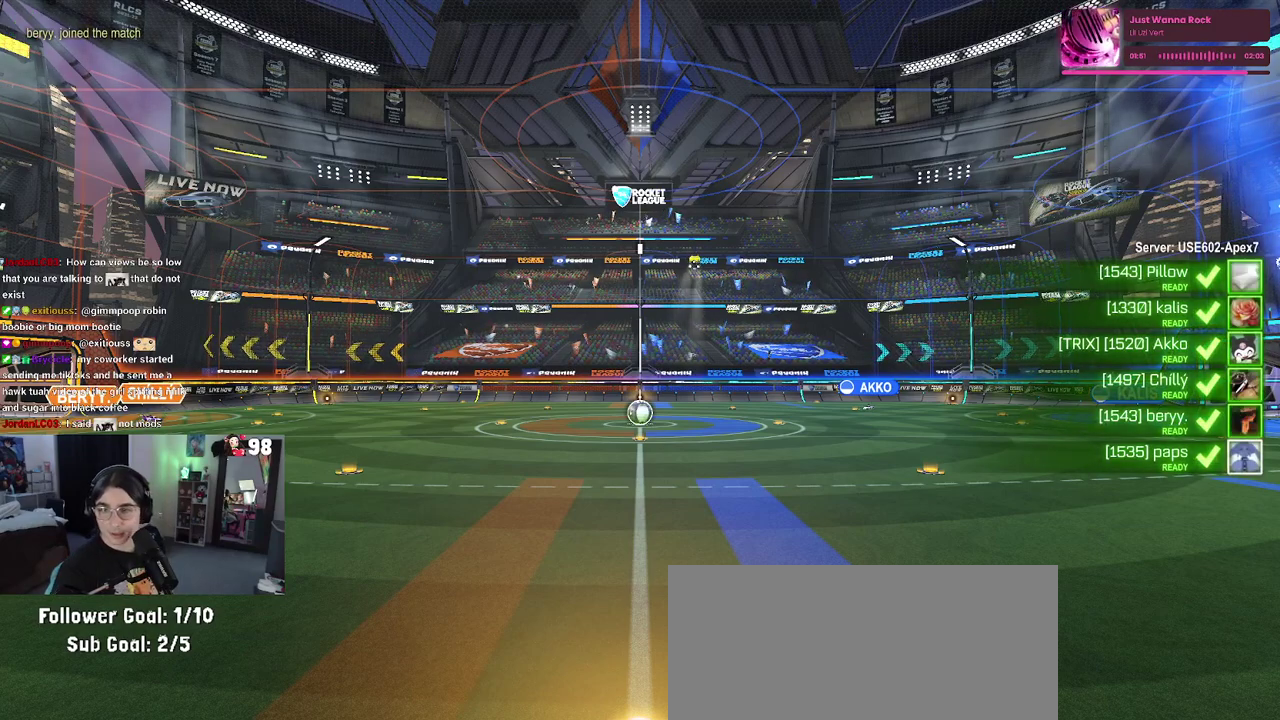
{"buttons": [], "left_stick": "center", "right_stick": "center", "events": [[483, "CROSS", "up"]]}
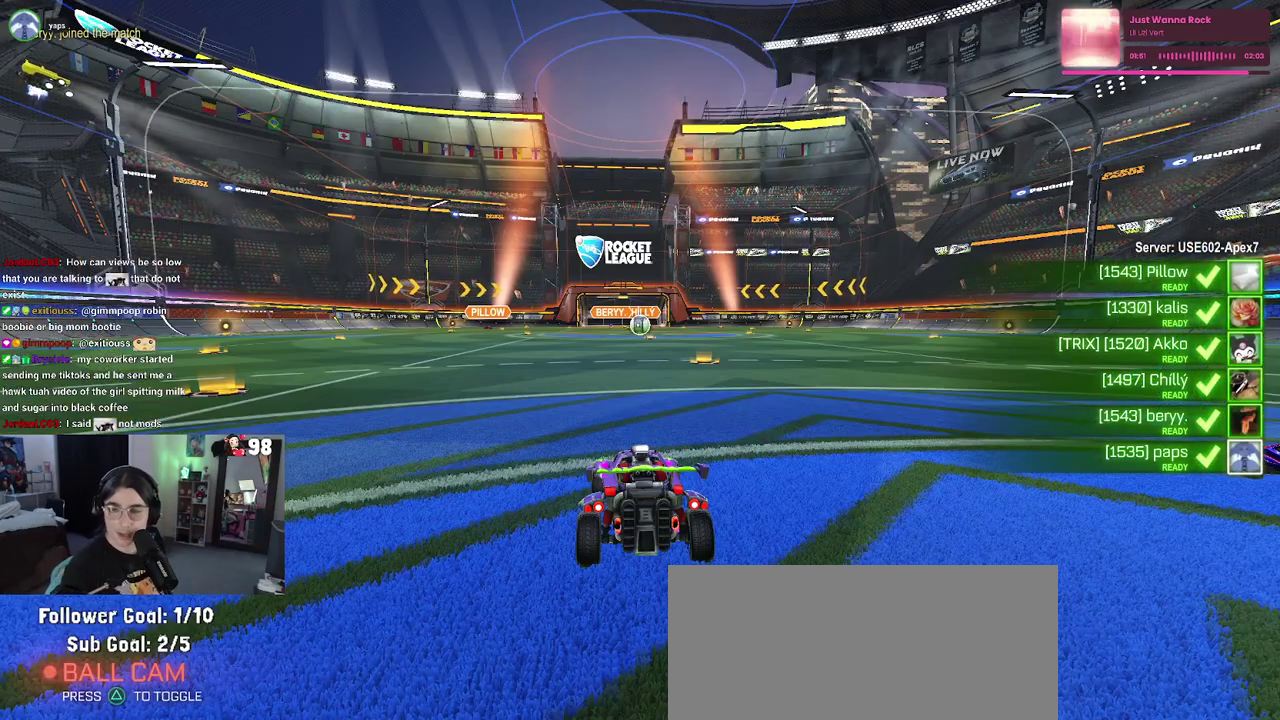
{"buttons": [], "left_stick": "center", "right_stick": "center", "events": [[67, "CROSS", "down"], [350, "CROSS", "up"]]}
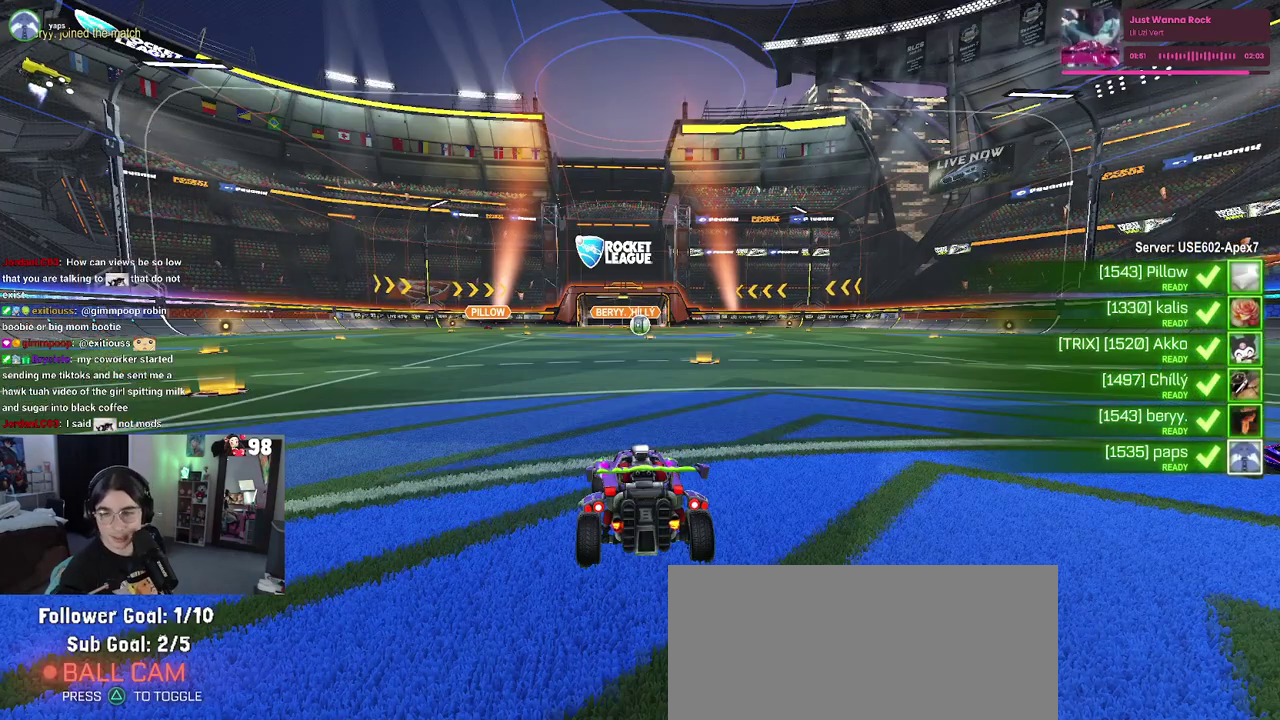
{"buttons": [], "left_stick": "center", "right_stick": "center", "events": []}
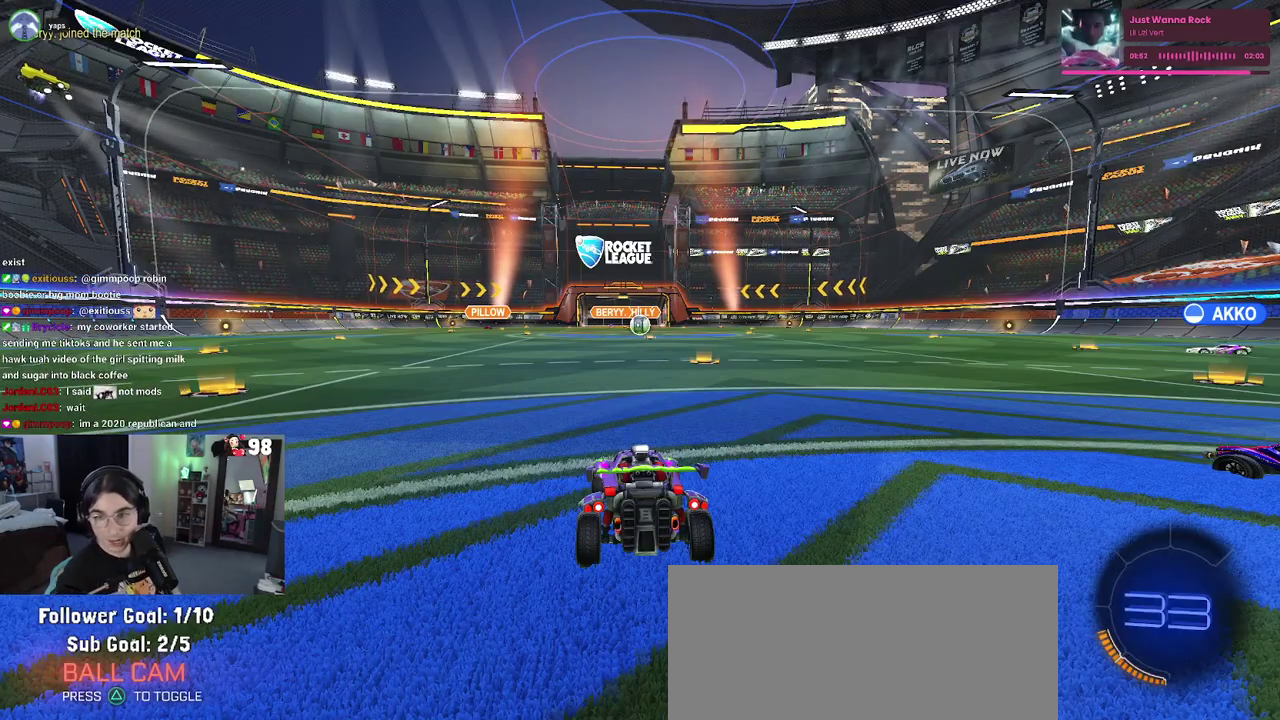
{"buttons": [], "left_stick": "center", "right_stick": "center", "events": []}
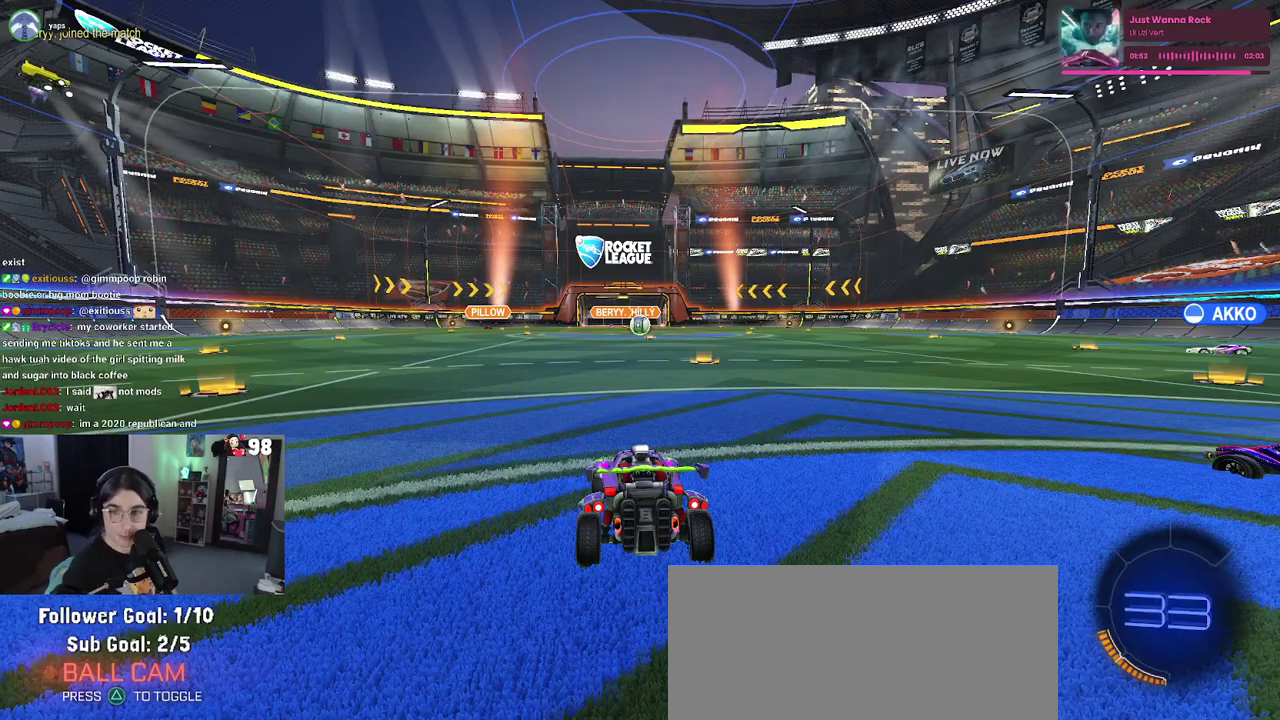
{"buttons": [], "left_stick": "center", "right_stick": "center", "events": []}
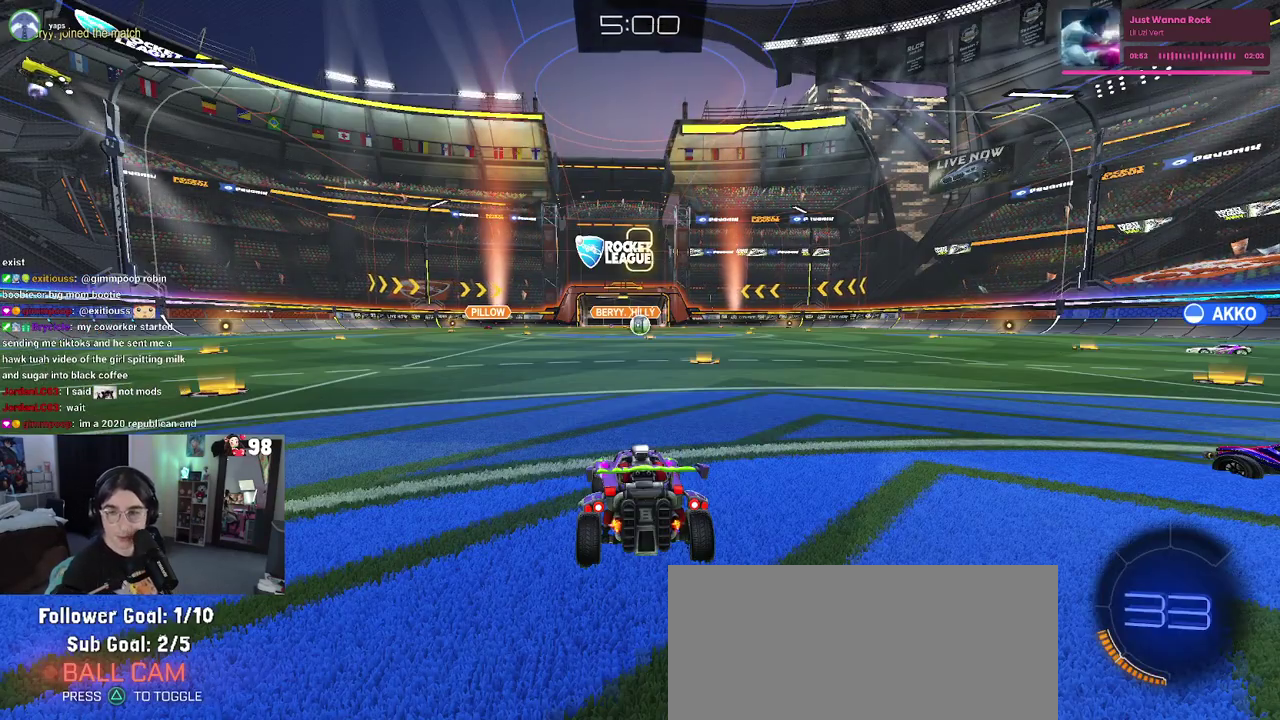
{"buttons": [], "left_stick": "center", "right_stick": "center", "events": []}
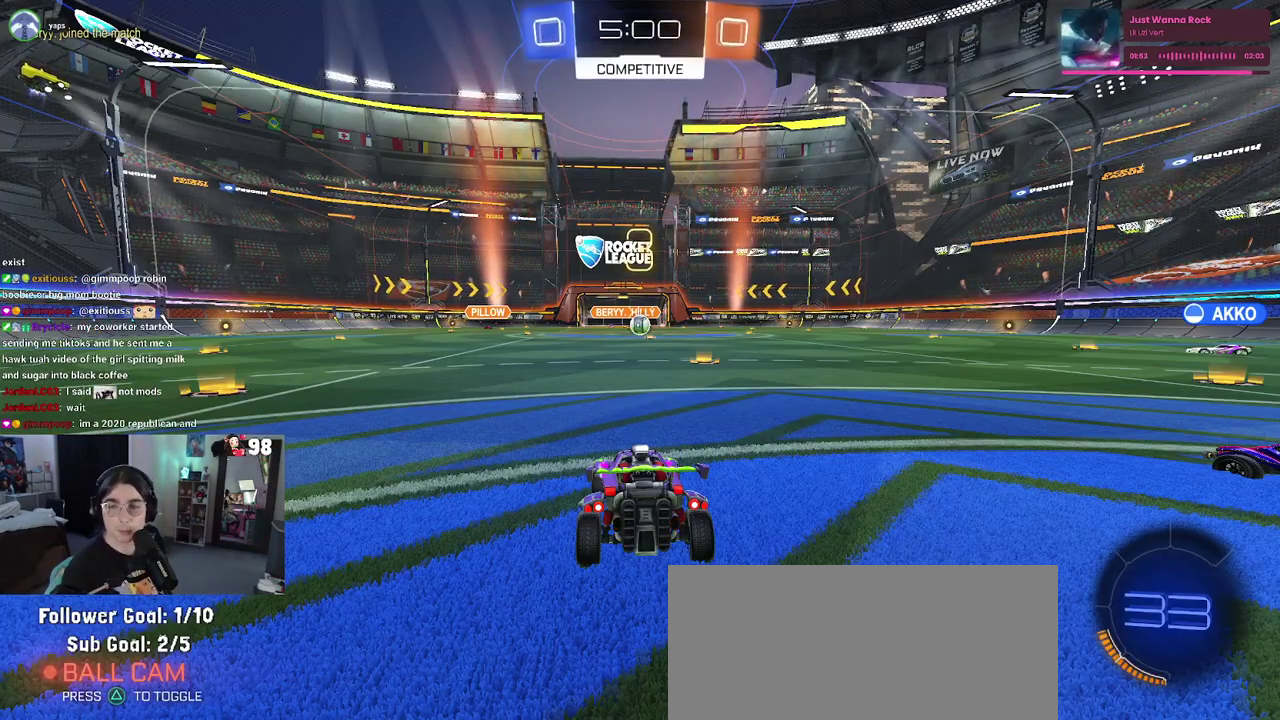
{"buttons": ["TRIANGLE"], "left_stick": "center", "right_stick": "center", "events": [[467, "TRIANGLE", "down"]]}
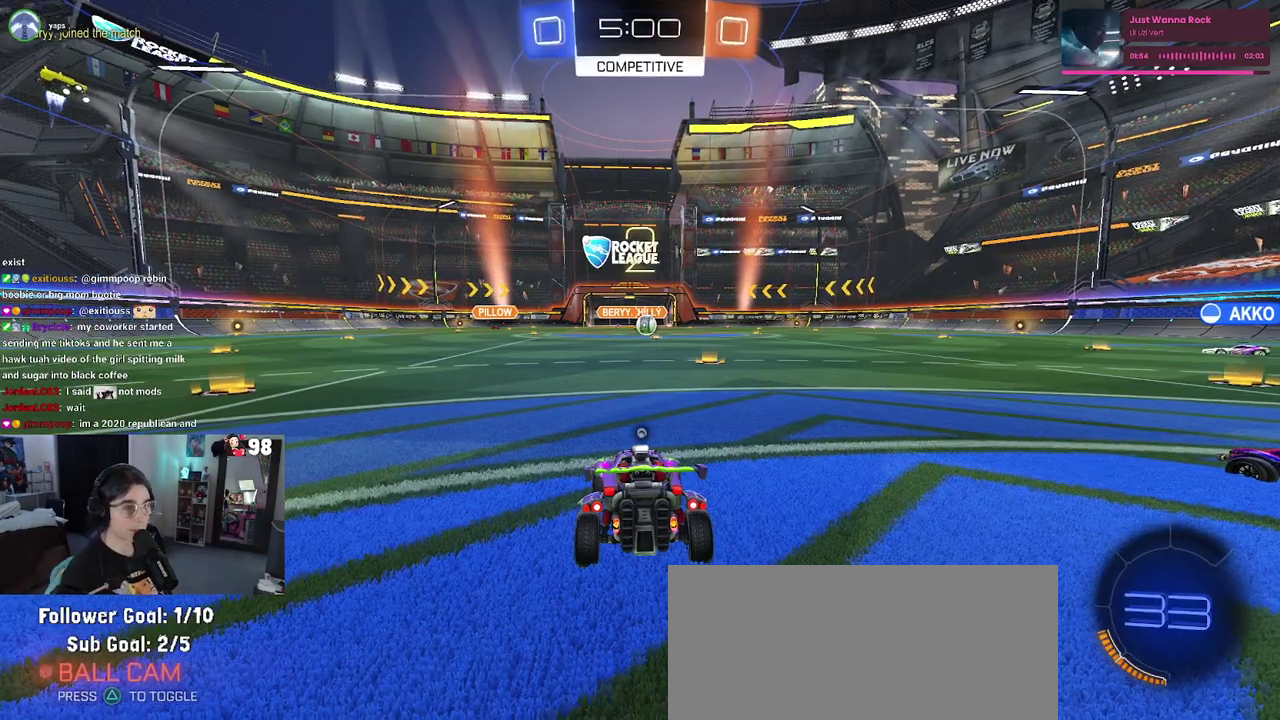
{"buttons": [], "left_stick": "center", "right_stick": "center", "events": [[67, "TRIANGLE", "up"], [183, "TRIANGLE", "down"], [283, "TRIANGLE", "up"]]}
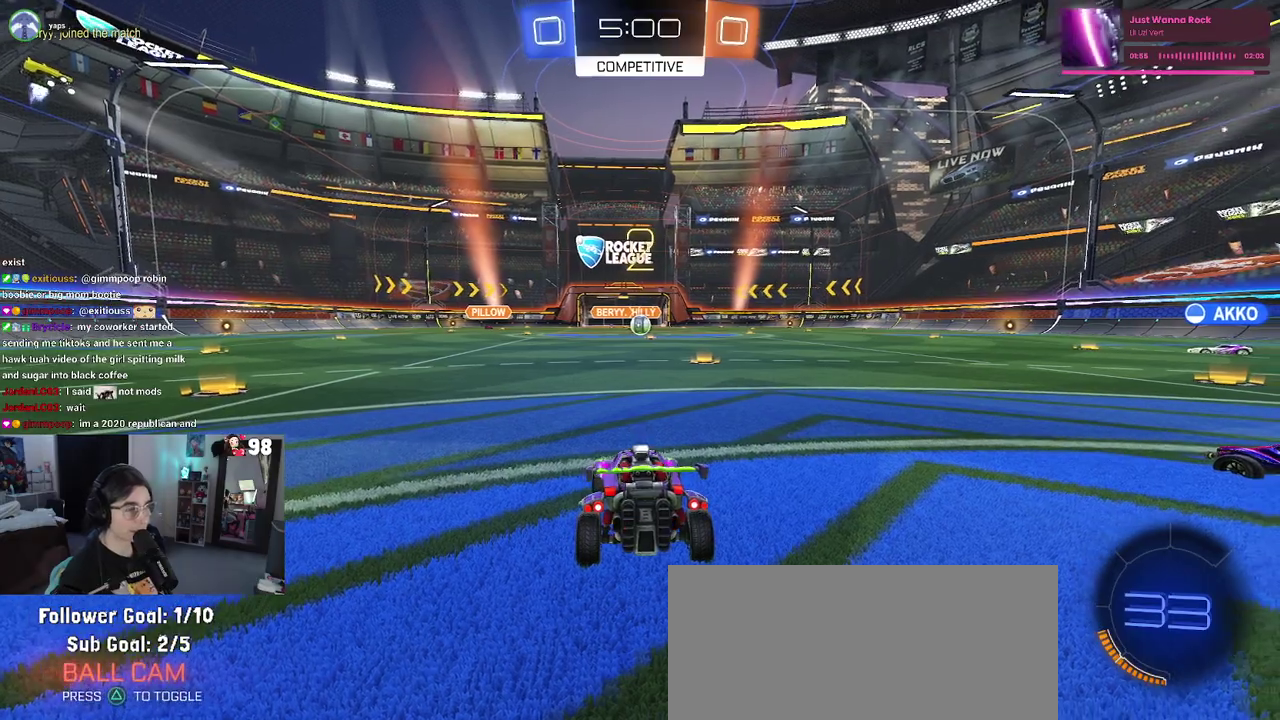
{"buttons": ["R2"], "left_stick": "center", "right_stick": "center", "events": [[383, "R2", "down"]]}
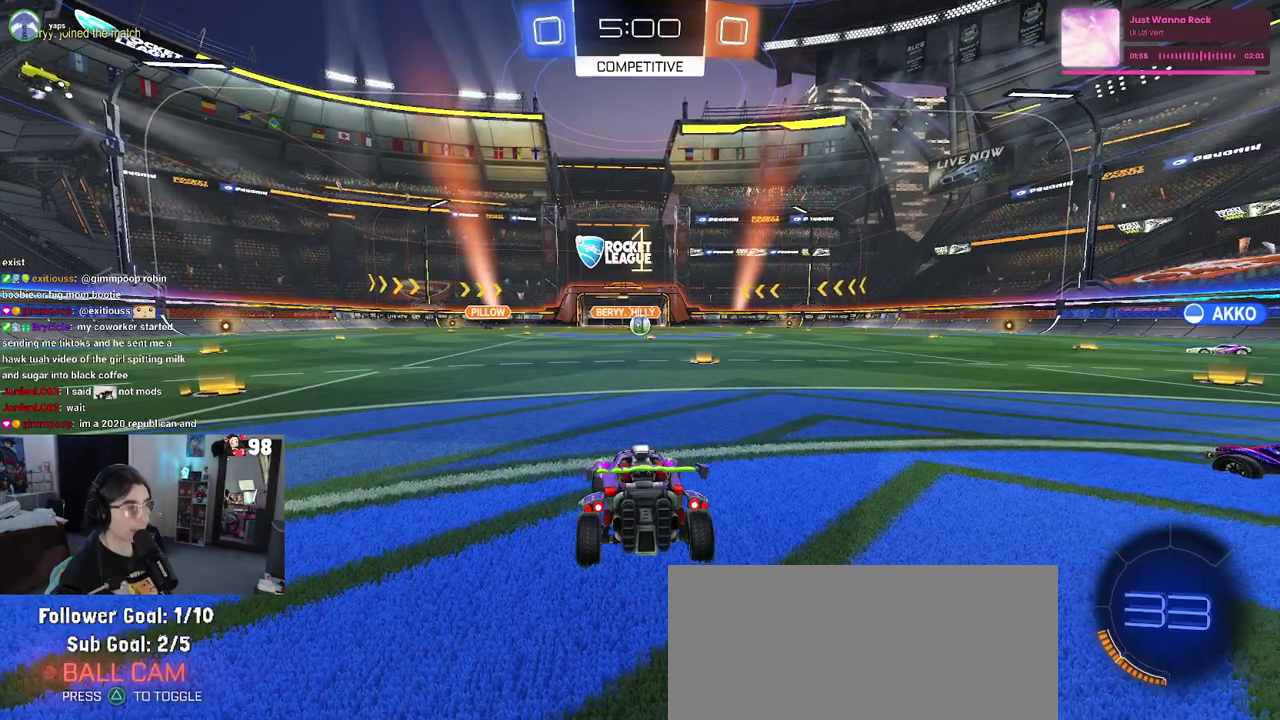
{"buttons": ["R2"], "left_stick": "center", "right_stick": "center", "events": []}
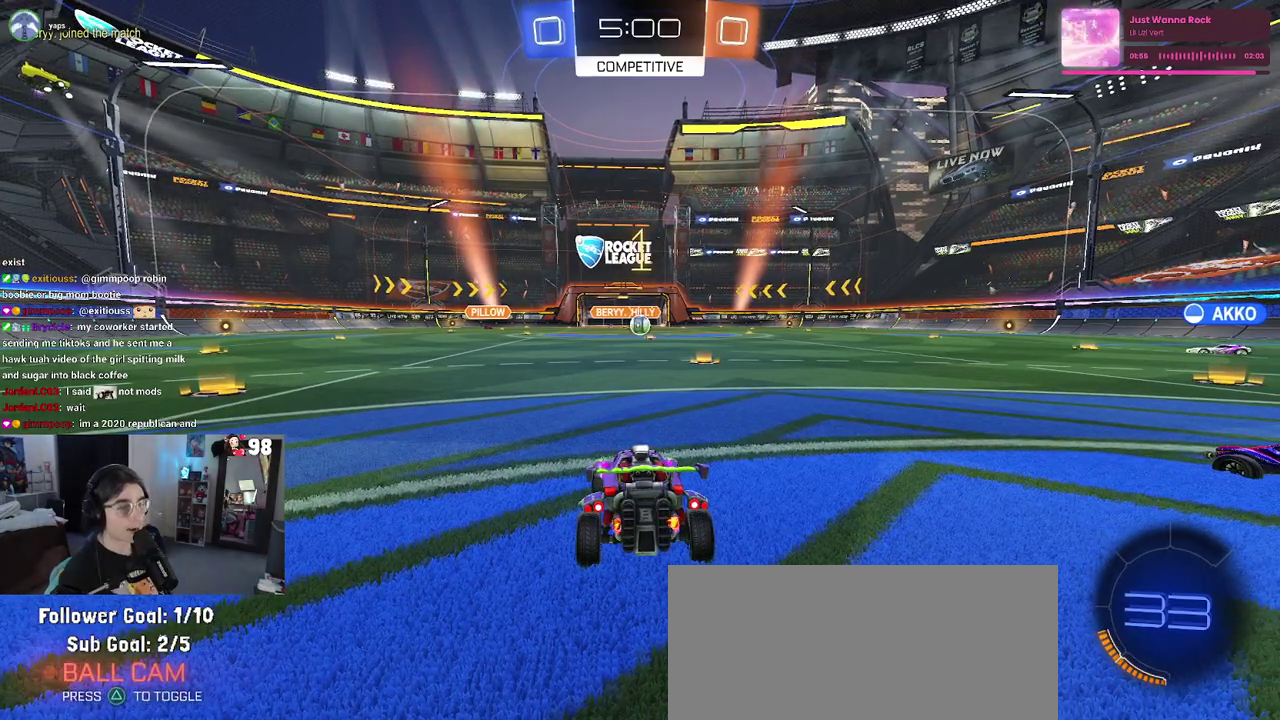
{"buttons": ["R2"], "left_stick": "center", "right_stick": "center", "events": [[333, "left_stick", "right"], [450, "left_stick", "center"]]}
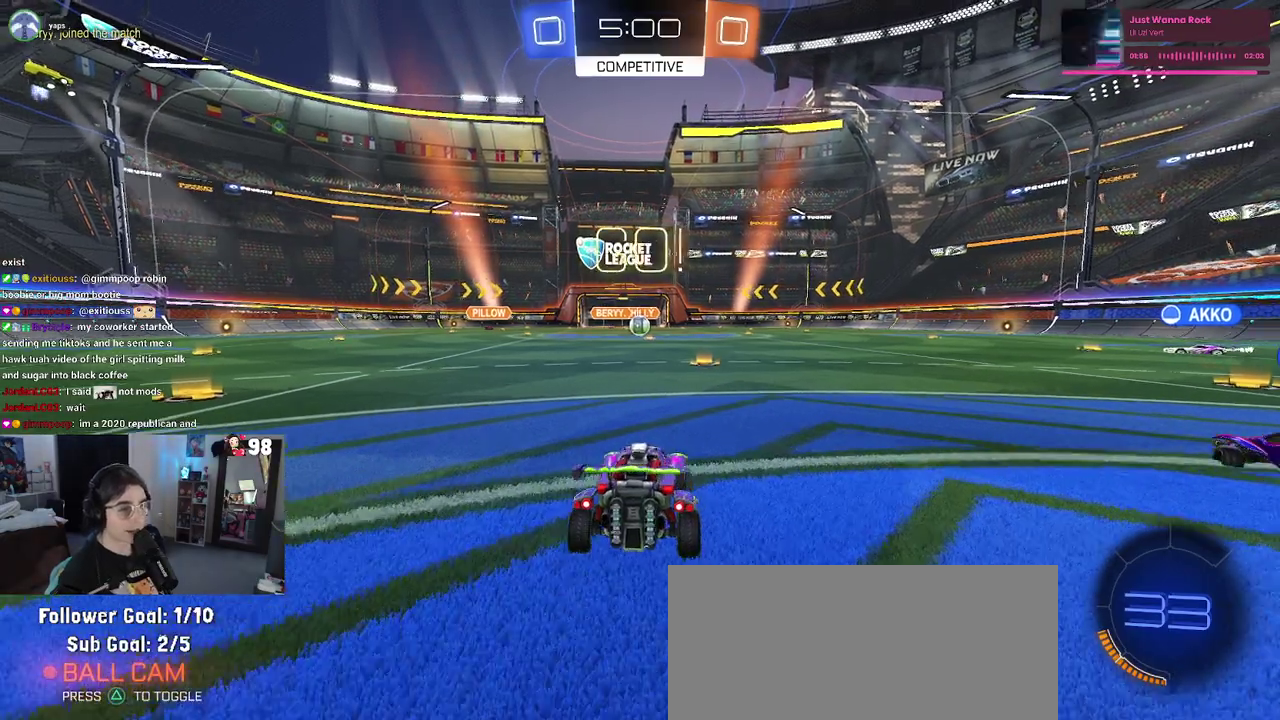
{"buttons": ["CROSS", "R2"], "left_stick": "up", "right_stick": "center", "events": [[450, "CROSS", "down"], [467, "left_stick", "up"]]}
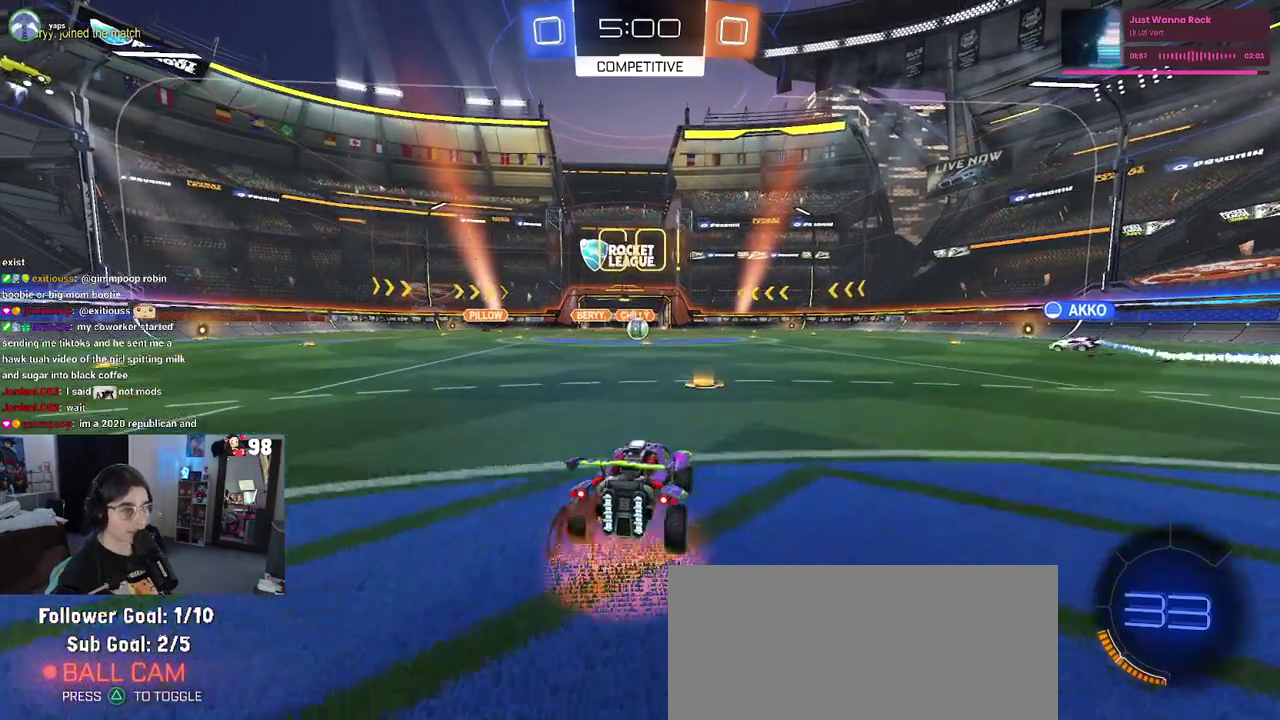
{"buttons": ["SQUARE", "R2"], "left_stick": "down-left", "right_stick": "center", "events": [[67, "CROSS", "up"], [117, "left_stick", "up-left"], [150, "CROSS", "down"], [200, "SQUARE", "down"], [217, "CROSS", "up"], [217, "left_stick", "down"], [483, "left_stick", "down-left"]]}
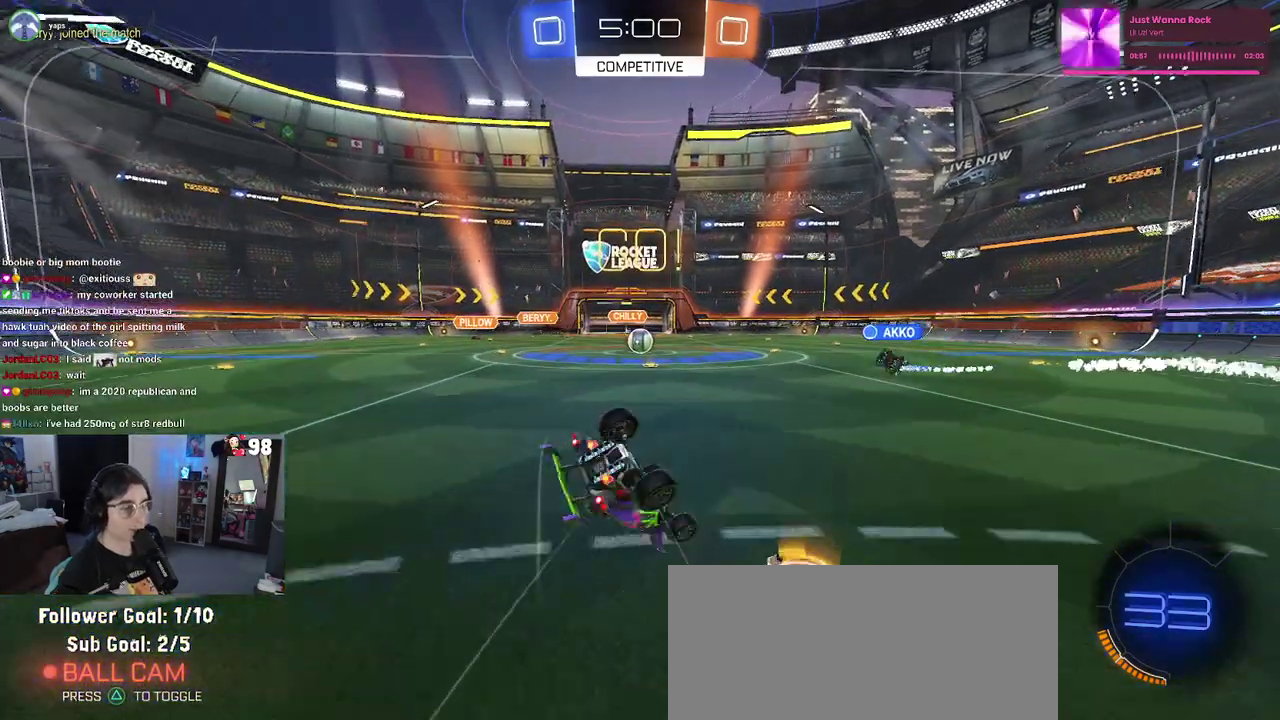
{"buttons": ["SQUARE", "R2"], "left_stick": "down-left", "right_stick": "center", "events": []}
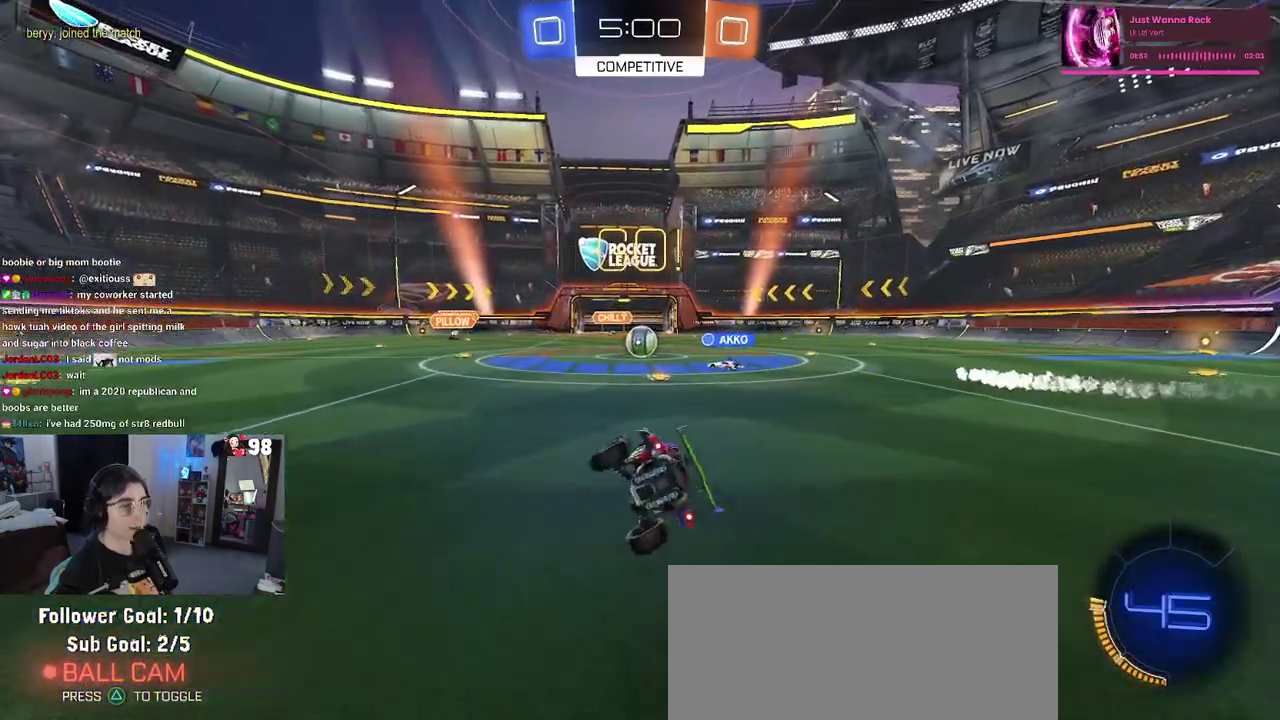
{"buttons": ["R2"], "left_stick": "center", "right_stick": "center", "events": [[67, "SQUARE", "up"], [83, "left_stick", "center"]]}